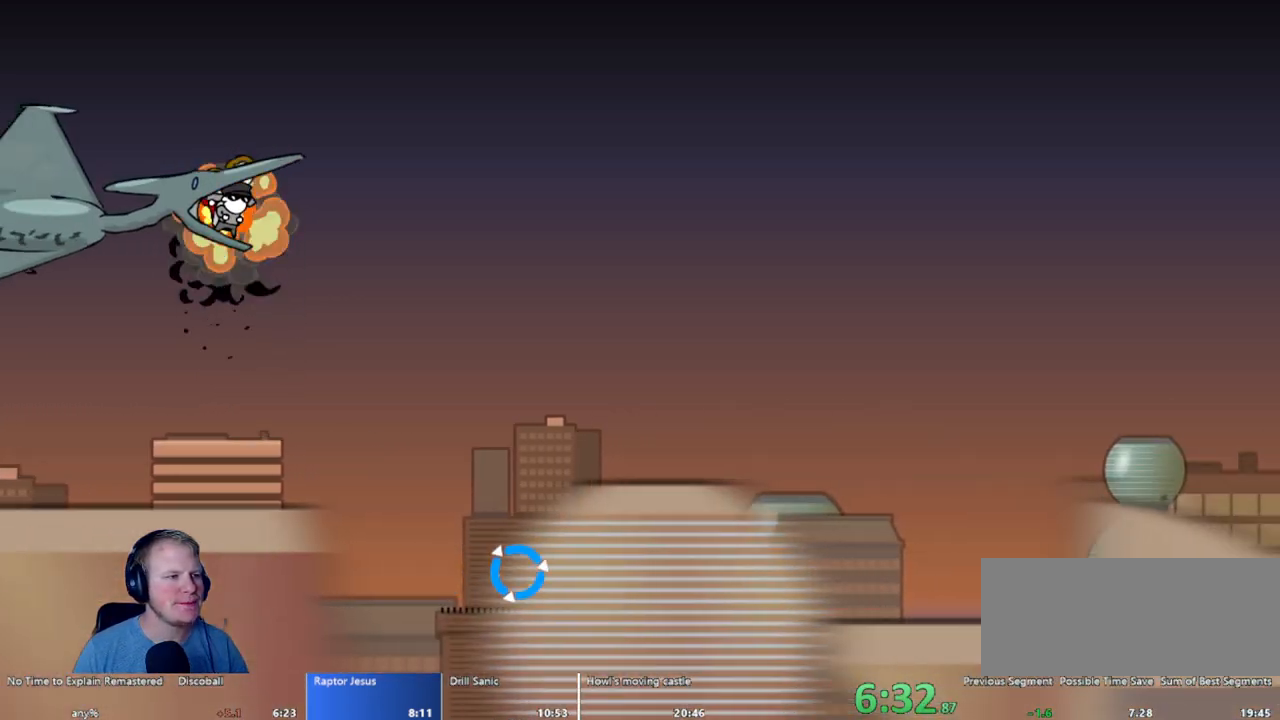
Gameplay with keyboard and mouse; each line is a JSON object with the keys and mouse buttons held at the frame after it. "events" lists presses ("down") and releases ("up") of "a", "d", "escape", "s", "w", "mouse_left" and "mouse_right" between this image and that frame as [ms after this image, input, new state], when the widget could be followed in between. "mouse_left", "mouse_right" = the "left", "right" buttons of the "mouse" list. No other keys are recorded. Mouse movement is not recorded.
{"keys": ["a"], "mouse": [], "events": [[483, "a", "down"]]}
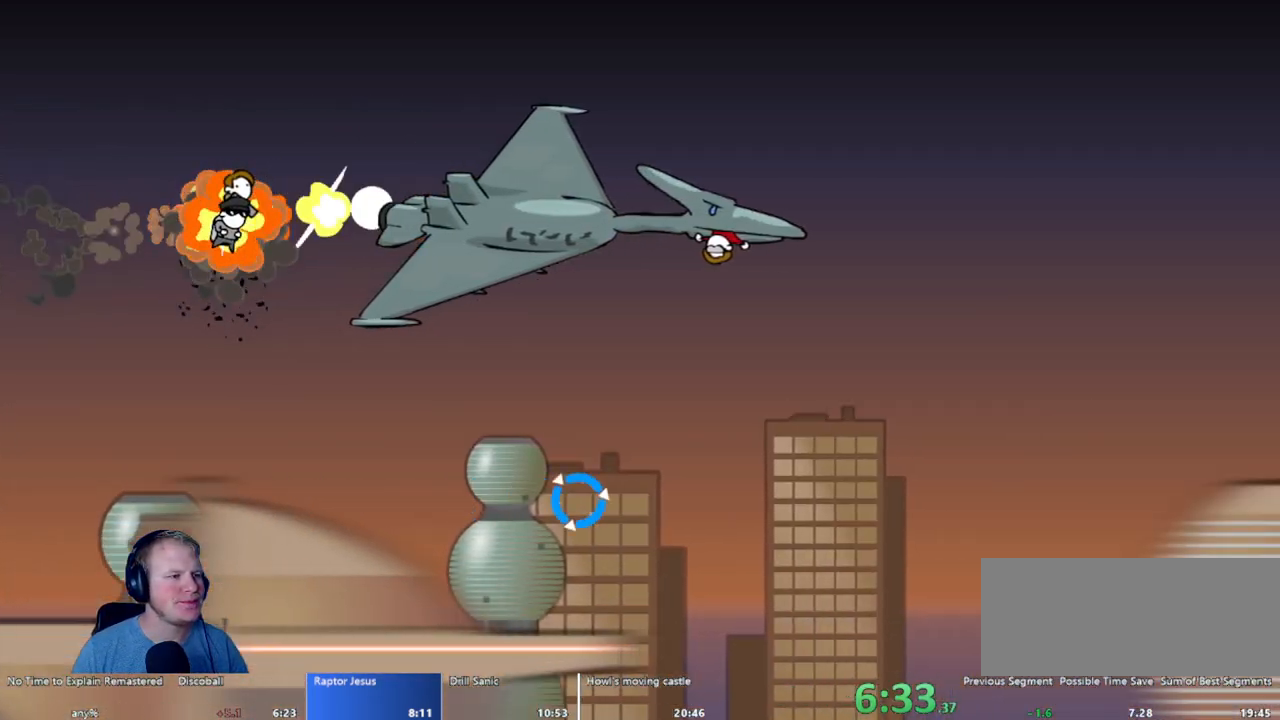
{"keys": [], "mouse": [], "events": [[33, "w", "down"], [167, "a", "up"], [167, "w", "up"], [250, "a", "down"], [300, "w", "down"], [450, "a", "up"], [450, "w", "up"]]}
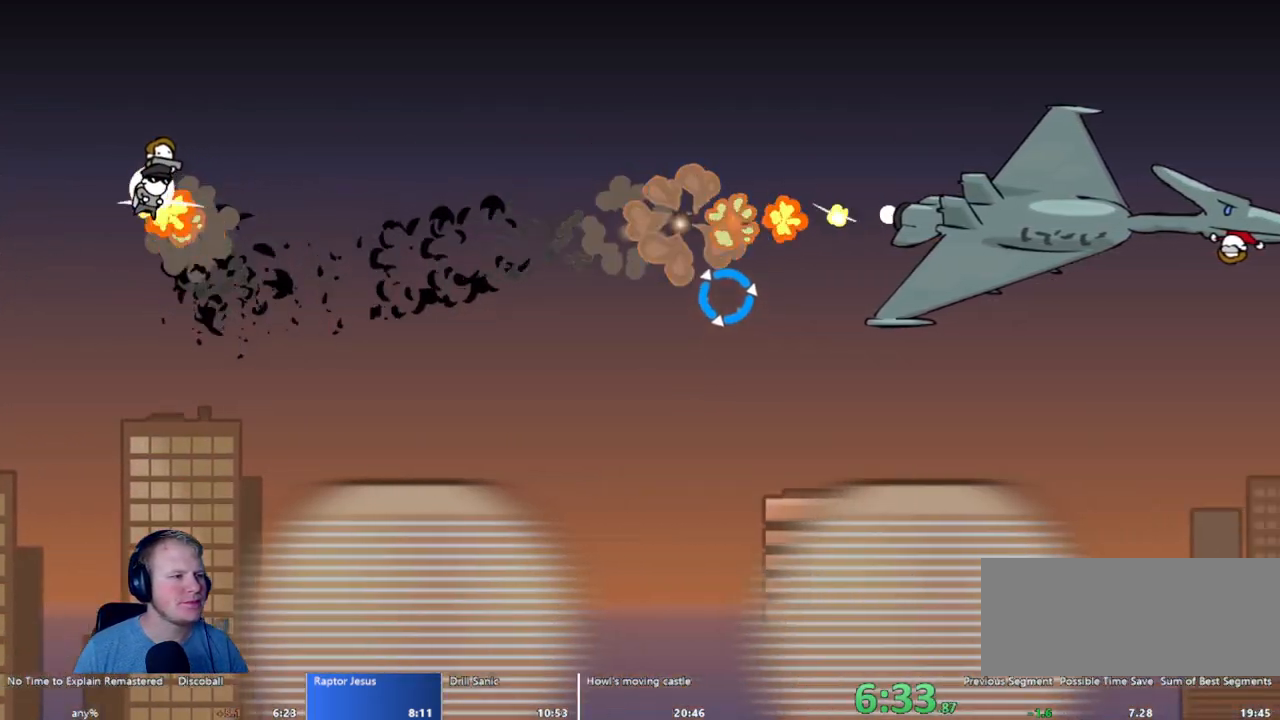
{"keys": ["a", "w"], "mouse": [], "events": [[33, "a", "down"], [33, "w", "down"], [183, "a", "up"], [183, "w", "up"], [283, "a", "down"], [283, "w", "down"], [367, "a", "up"], [367, "w", "up"], [500, "a", "down"], [500, "w", "down"]]}
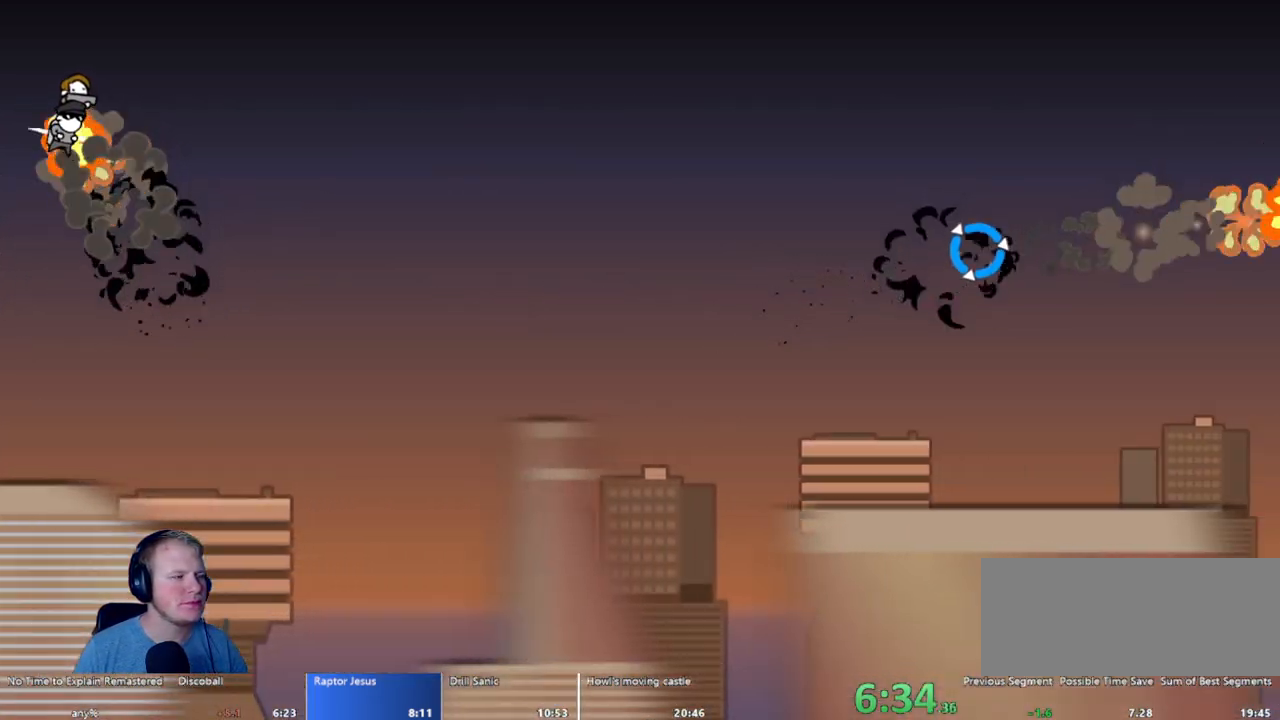
{"keys": ["a", "w"], "mouse": ["left"], "events": [[50, "a", "up"], [50, "mouse_left", "down"], [100, "w", "up"], [200, "a", "down"], [250, "w", "down"], [283, "a", "up"], [283, "w", "up"], [433, "a", "down"], [433, "w", "down"]]}
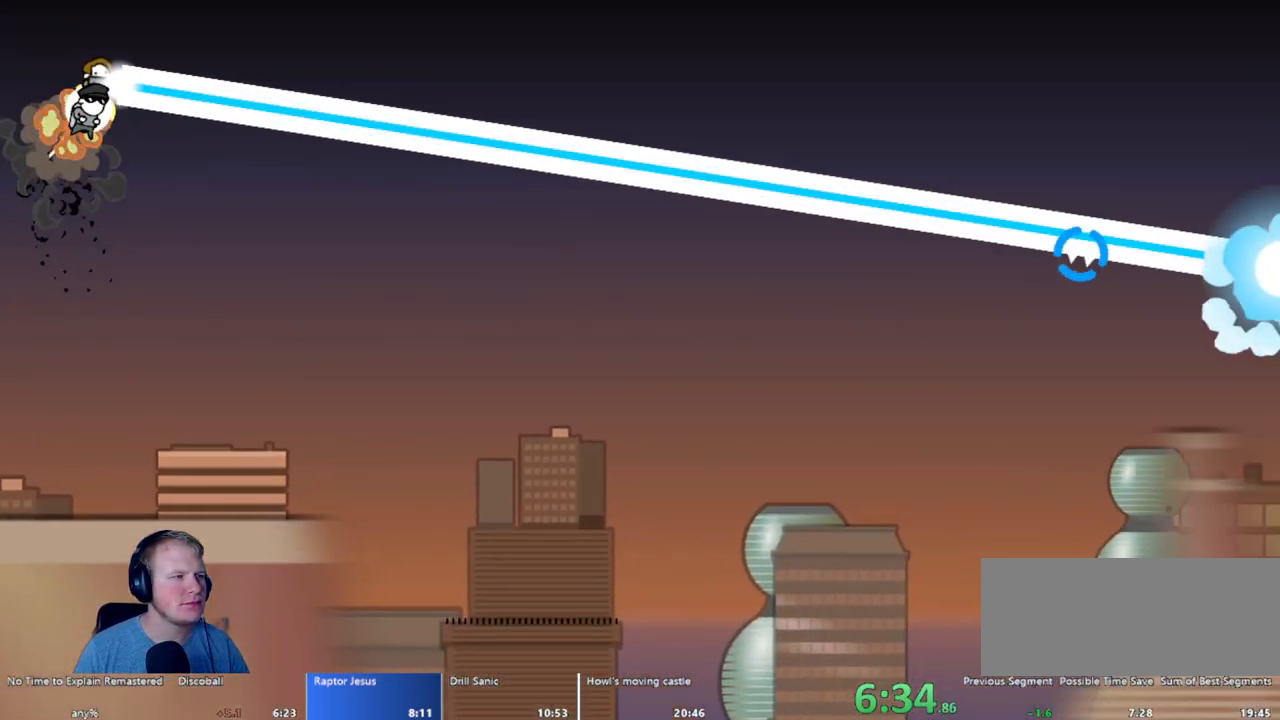
{"keys": [], "mouse": ["left"], "events": [[33, "a", "up"], [33, "w", "up"], [117, "a", "down"], [117, "w", "down"], [217, "a", "up"], [217, "w", "up"], [350, "a", "down"], [350, "w", "down"], [400, "a", "up"], [450, "w", "up"]]}
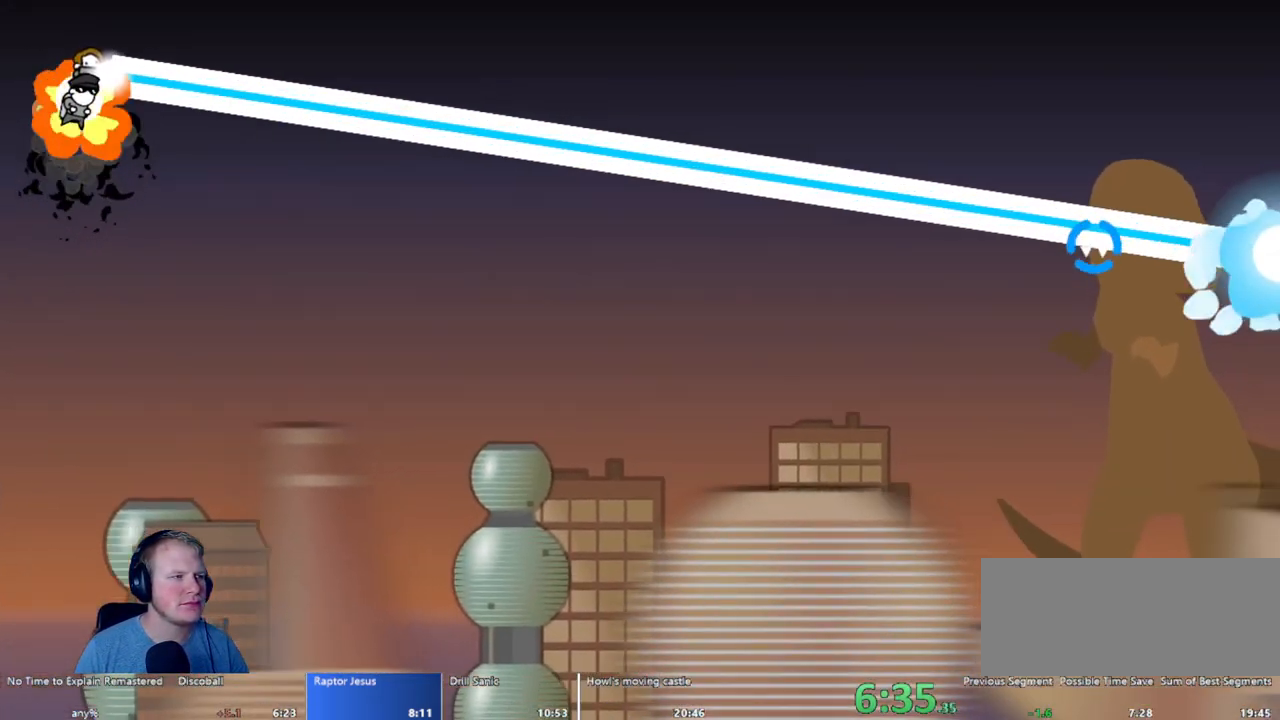
{"keys": ["a", "w"], "mouse": ["left"], "events": [[50, "a", "down"], [50, "w", "down"], [133, "a", "up"], [133, "w", "up"], [267, "a", "down"], [267, "w", "down"], [317, "a", "up"], [367, "w", "up"], [467, "a", "down"], [467, "w", "down"]]}
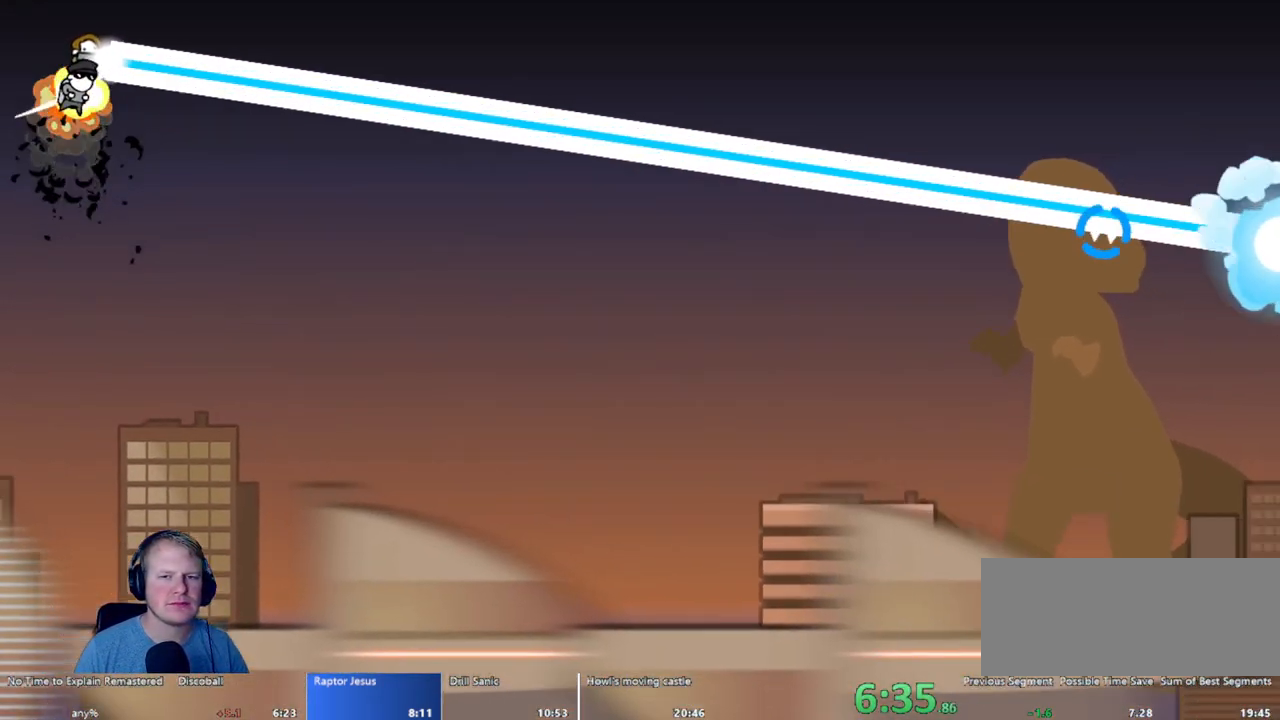
{"keys": [], "mouse": ["left"], "events": [[50, "a", "up"], [50, "w", "up"], [150, "a", "down"], [200, "w", "down"], [233, "a", "up"], [233, "w", "up"], [383, "a", "down"], [383, "w", "down"], [483, "a", "up"], [483, "w", "up"]]}
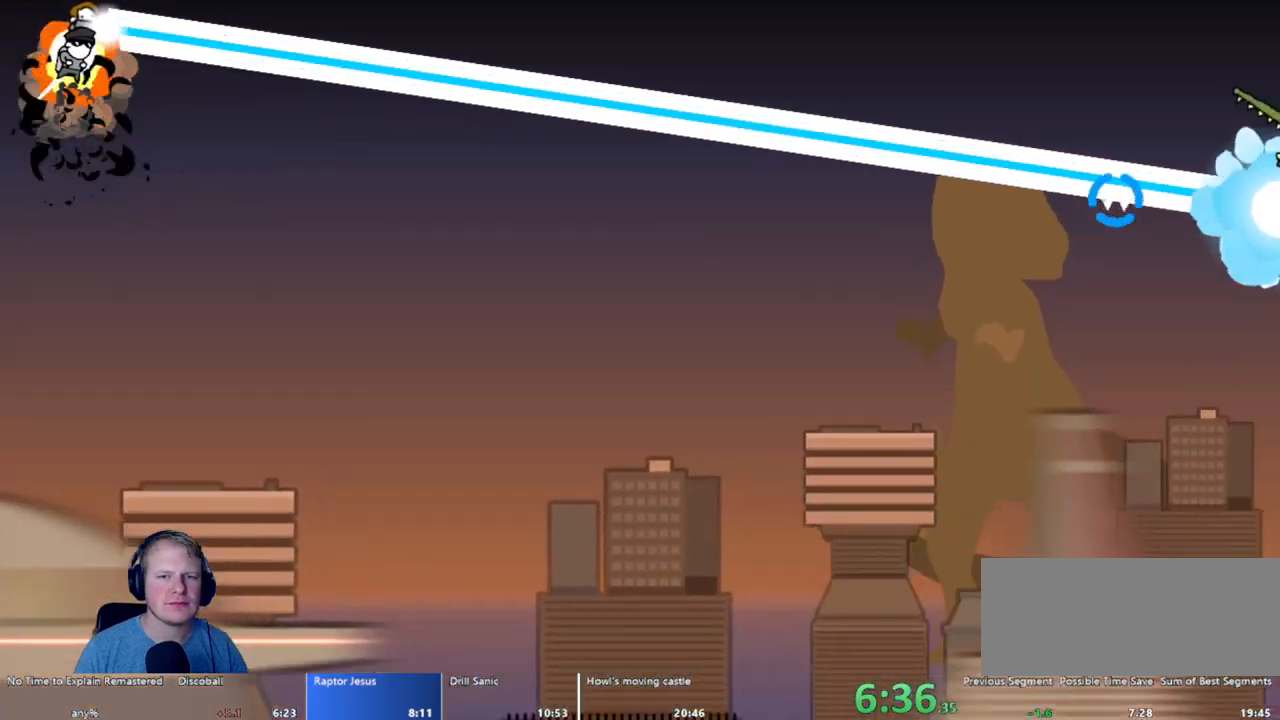
{"keys": ["a", "w"], "mouse": ["left"], "events": [[117, "a", "down"], [117, "w", "down"]]}
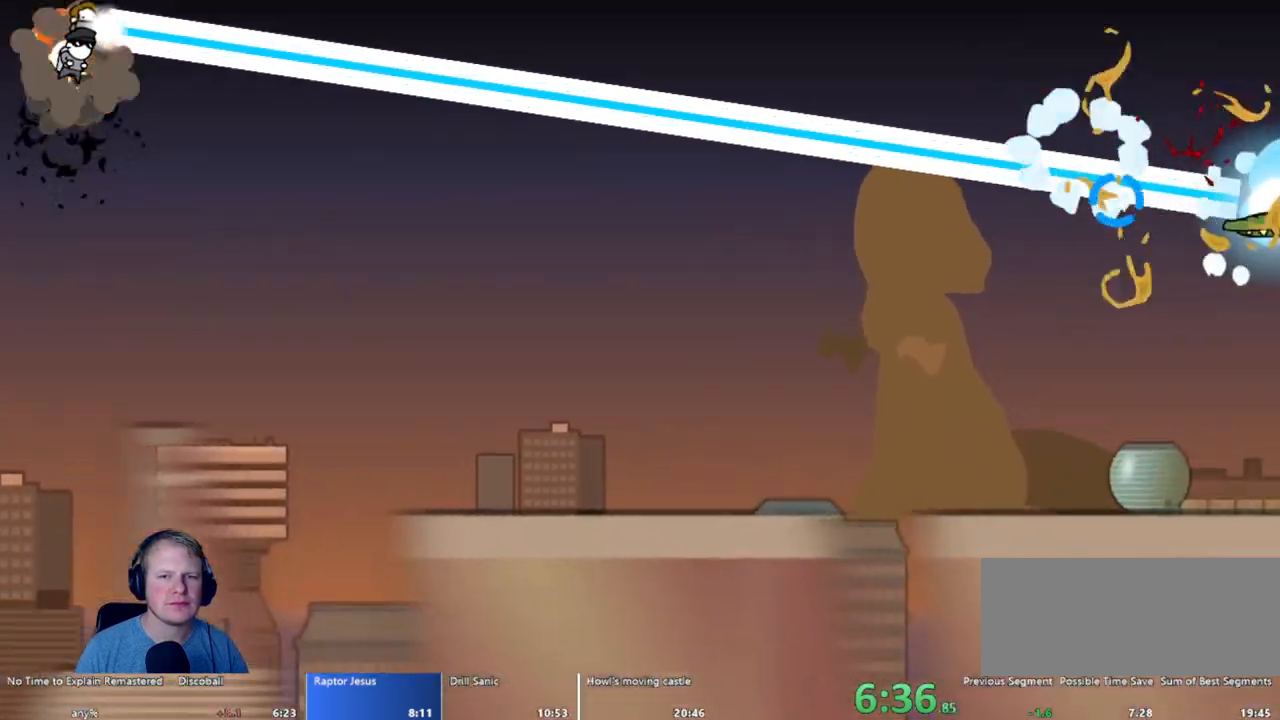
{"keys": ["a", "w"], "mouse": ["left"], "events": []}
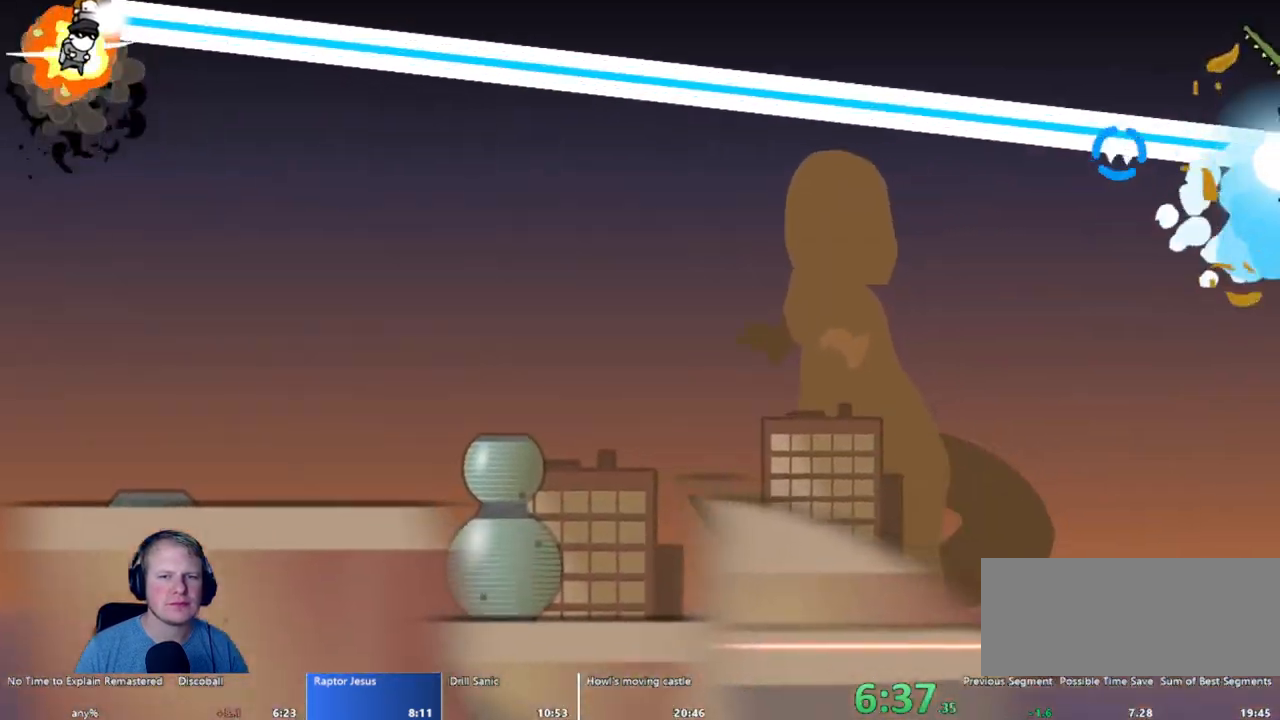
{"keys": ["a", "w"], "mouse": ["left"], "events": []}
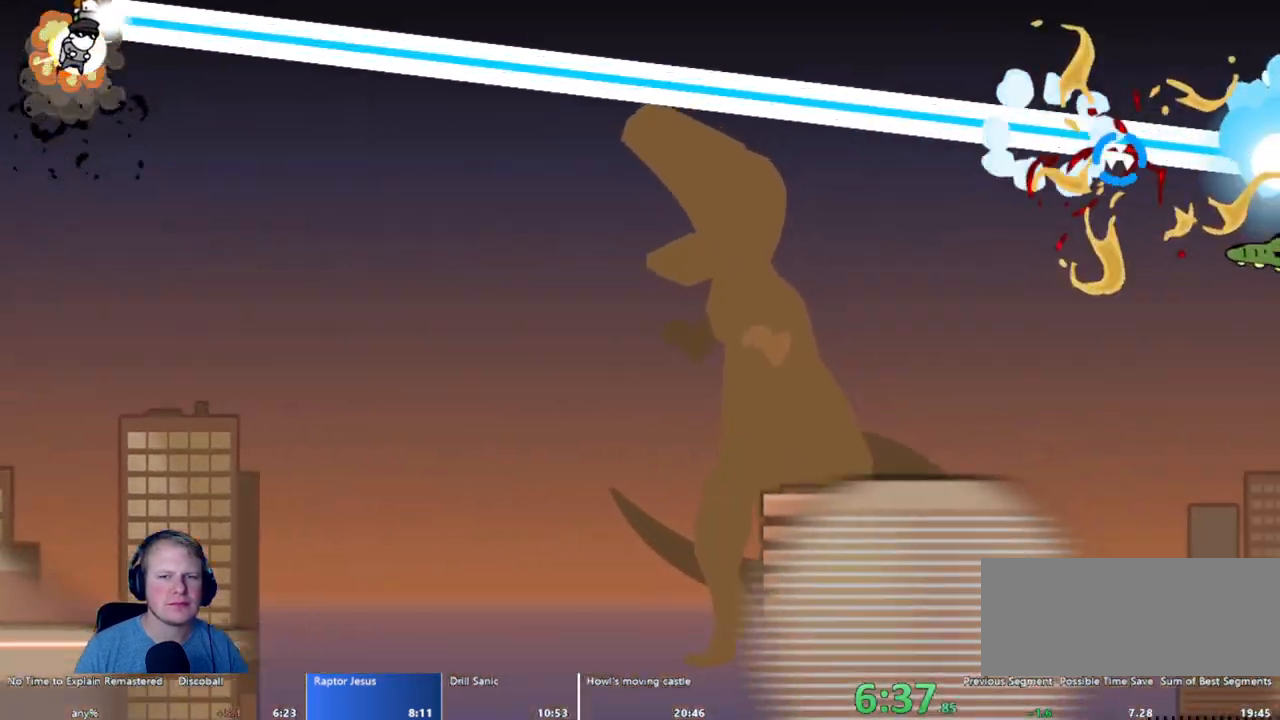
{"keys": ["a", "w"], "mouse": ["left"], "events": []}
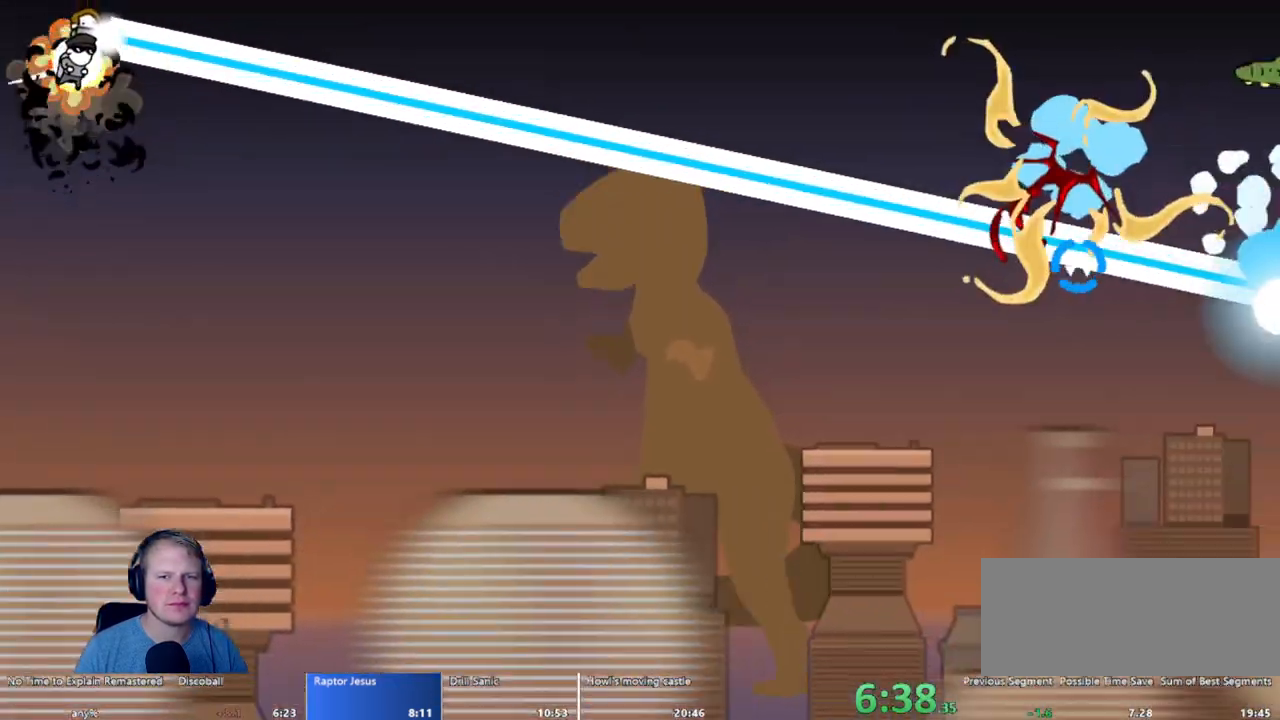
{"keys": ["a", "w"], "mouse": ["left"], "events": []}
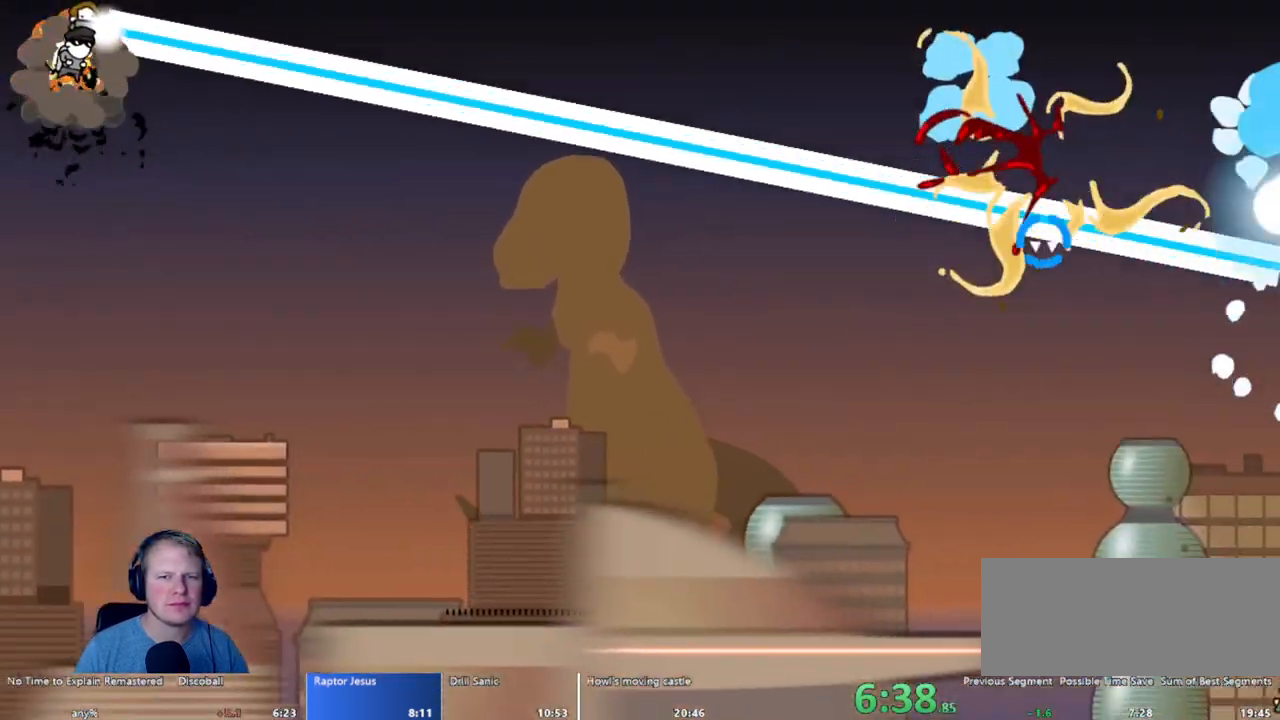
{"keys": ["a", "w"], "mouse": ["left"], "events": []}
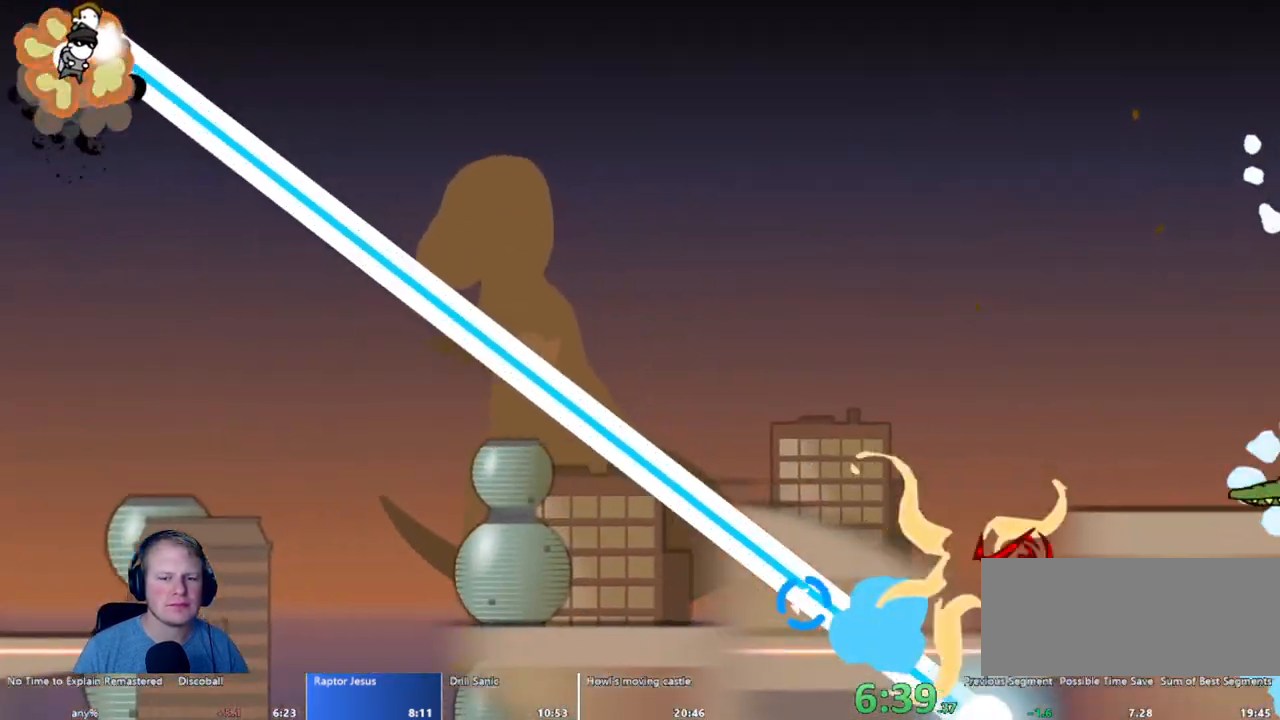
{"keys": ["a", "w"], "mouse": ["left"], "events": []}
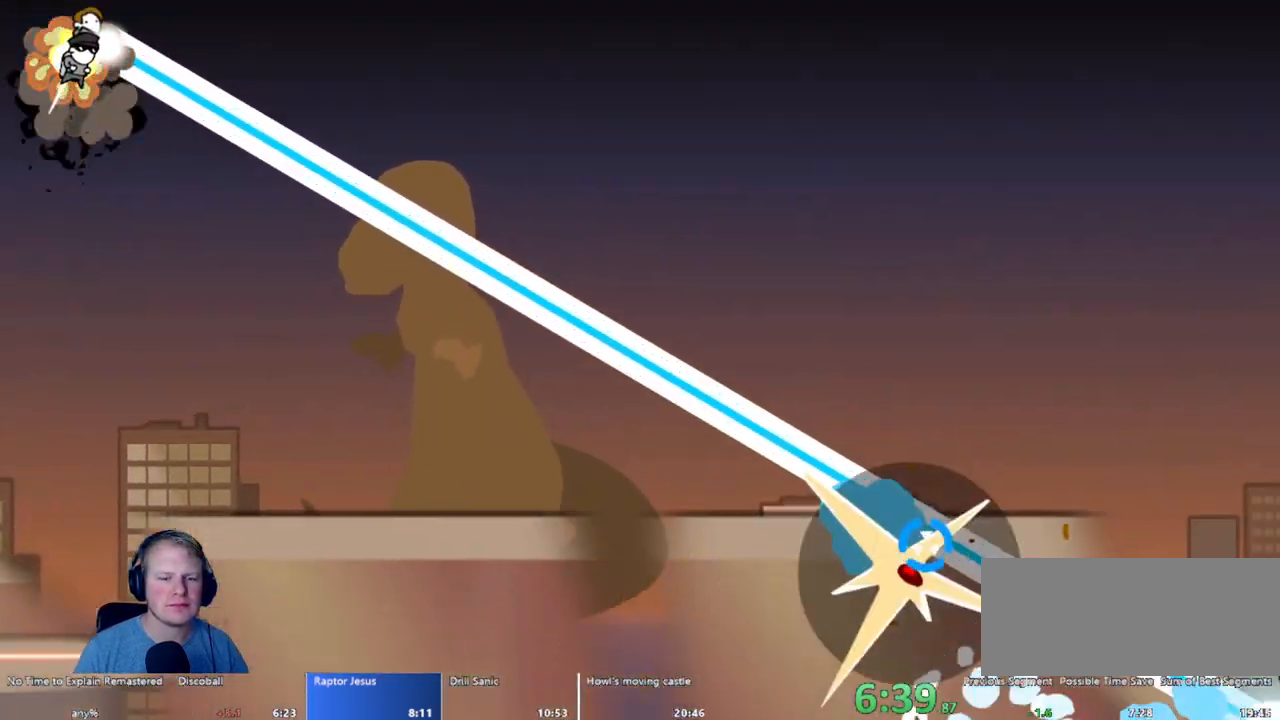
{"keys": ["a", "w"], "mouse": ["left"], "events": []}
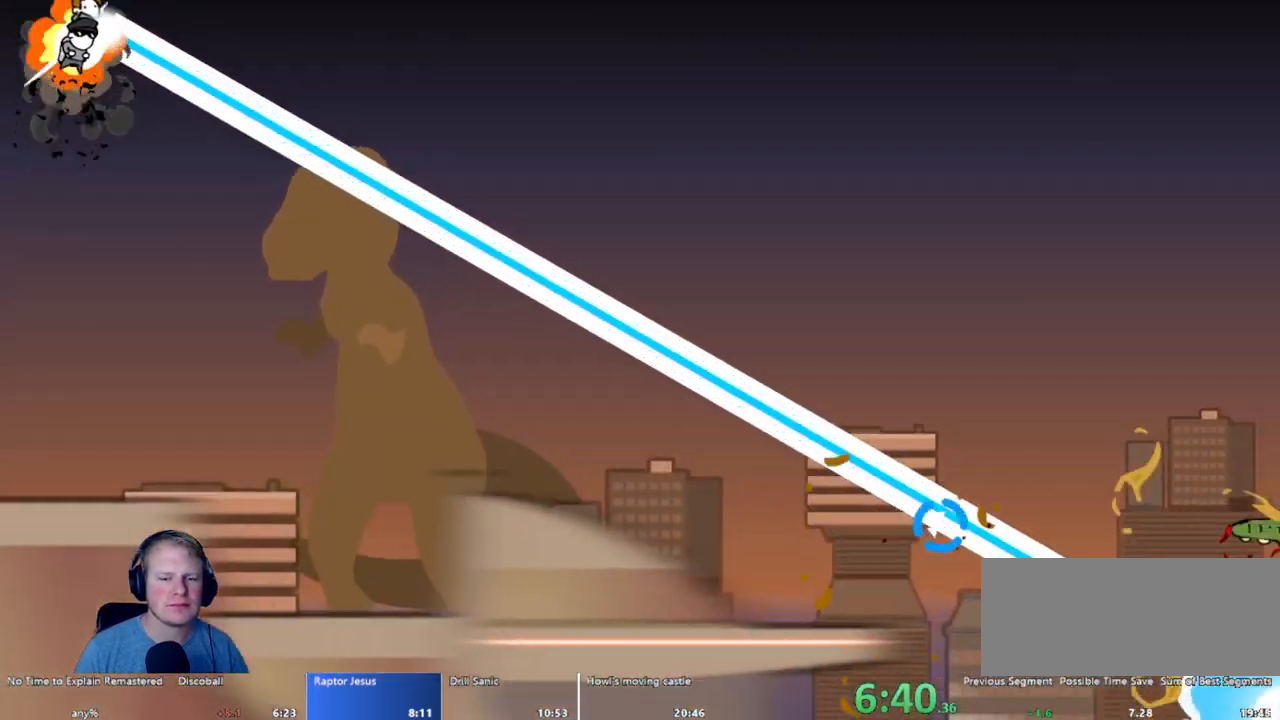
{"keys": ["a", "w"], "mouse": ["left"], "events": []}
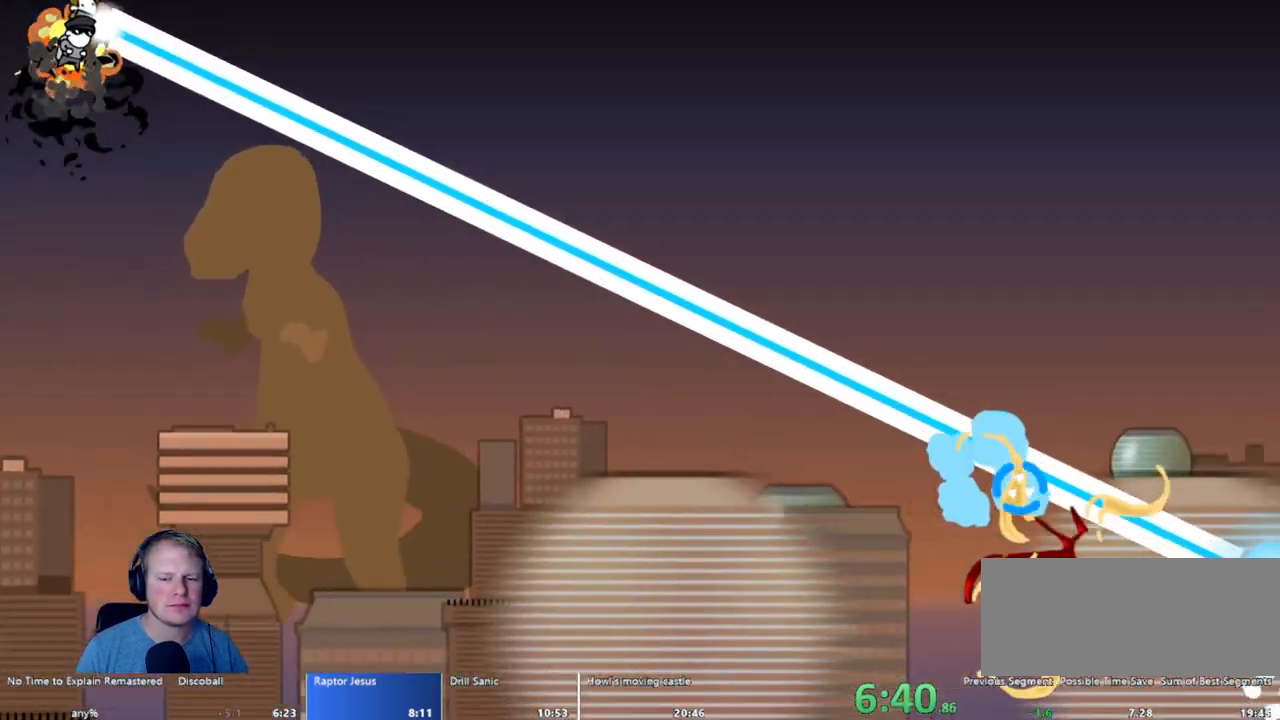
{"keys": ["a", "w"], "mouse": ["left"], "events": []}
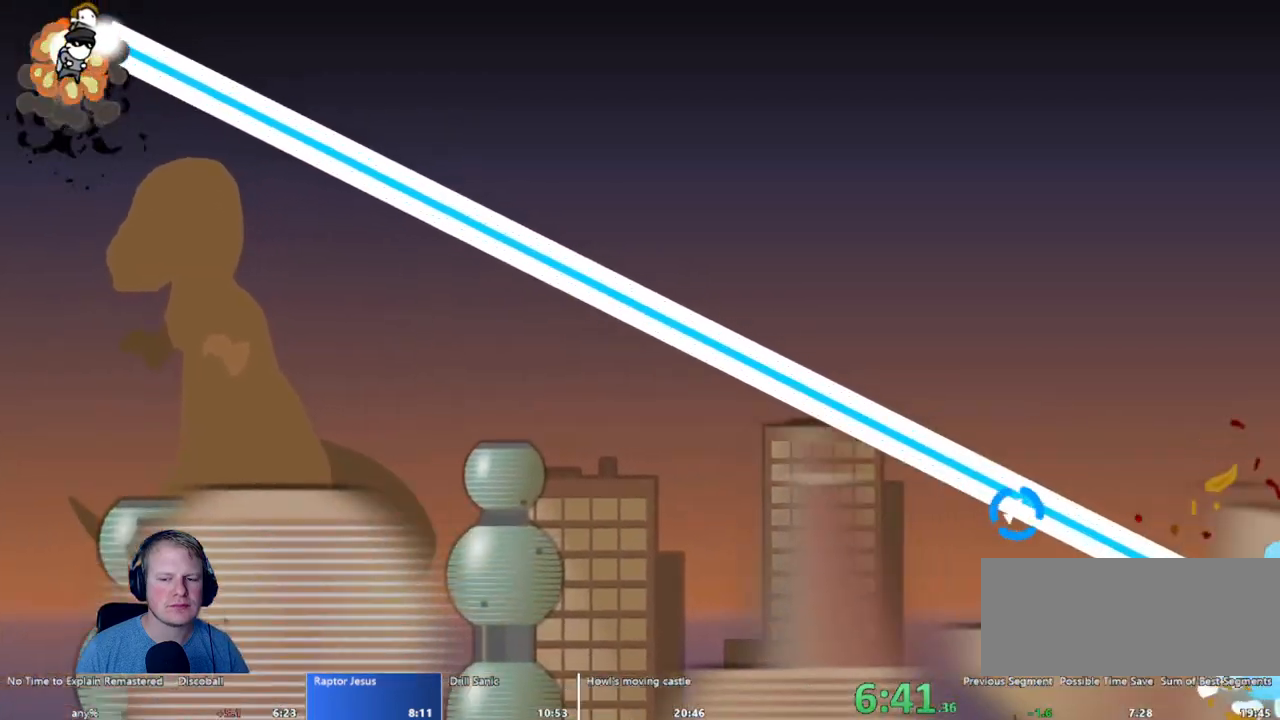
{"keys": ["a", "w"], "mouse": ["left"], "events": []}
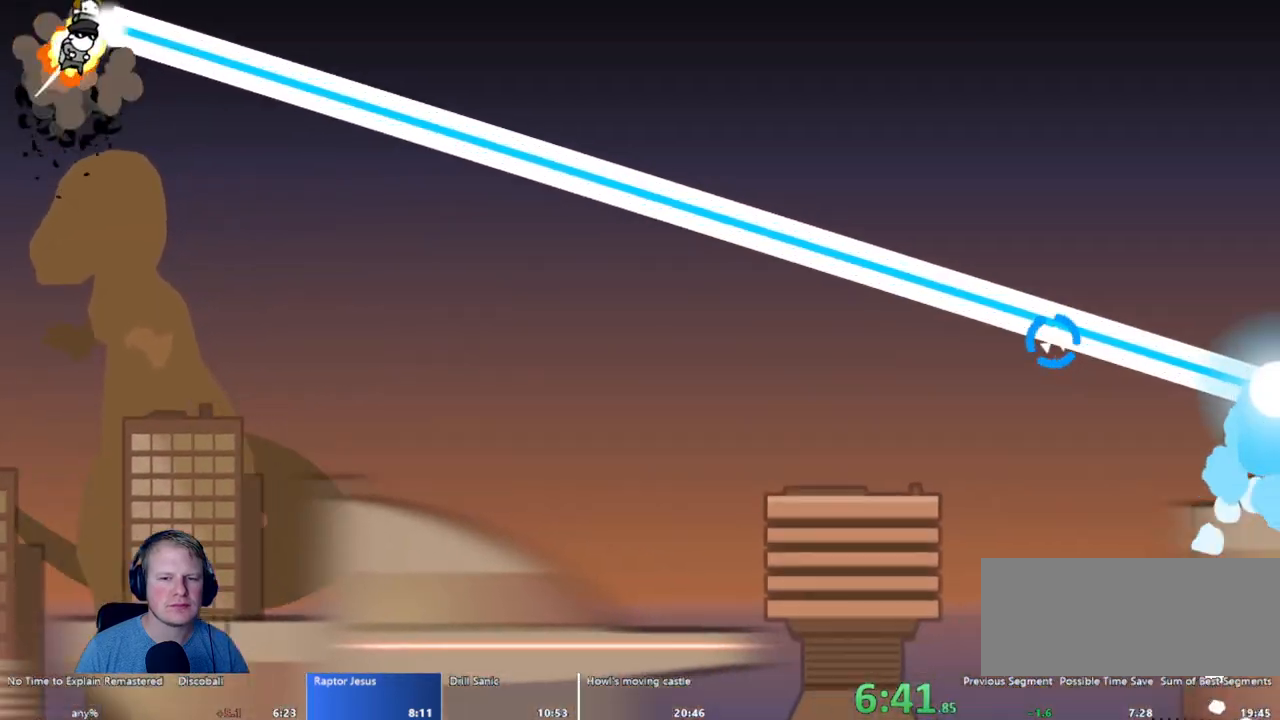
{"keys": ["a", "w"], "mouse": ["left"], "events": []}
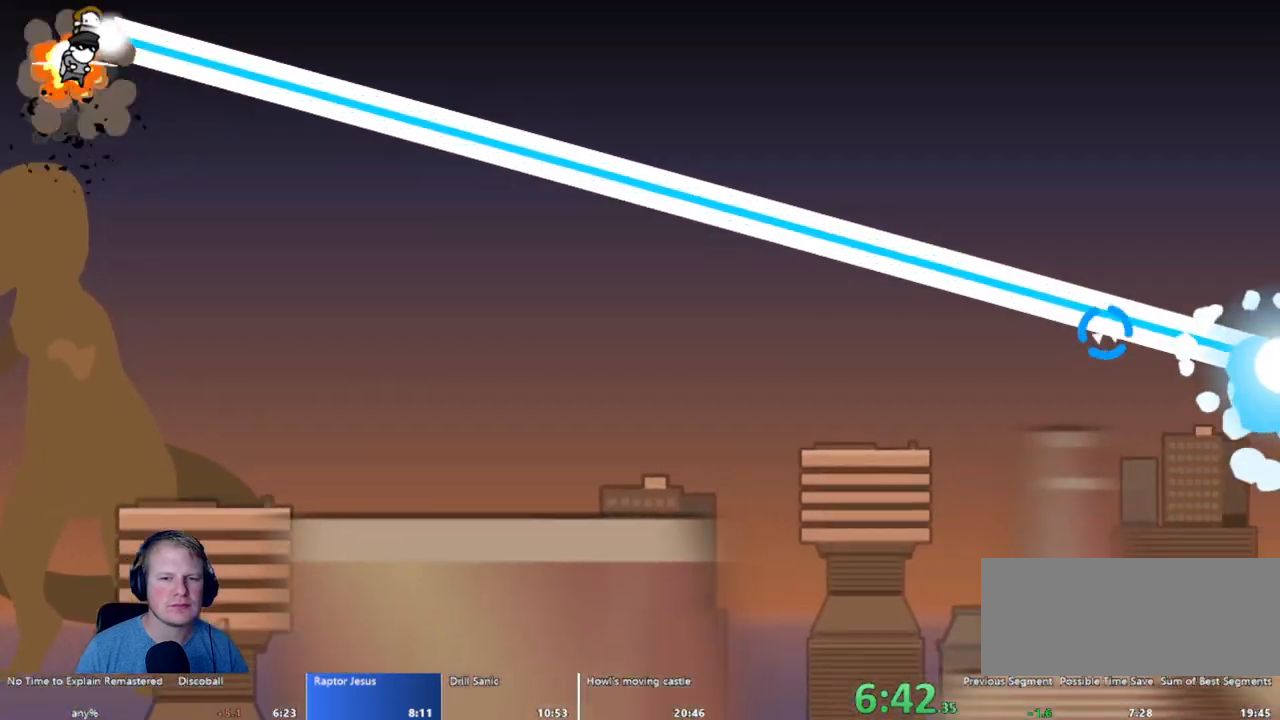
{"keys": ["a", "w"], "mouse": ["left"], "events": []}
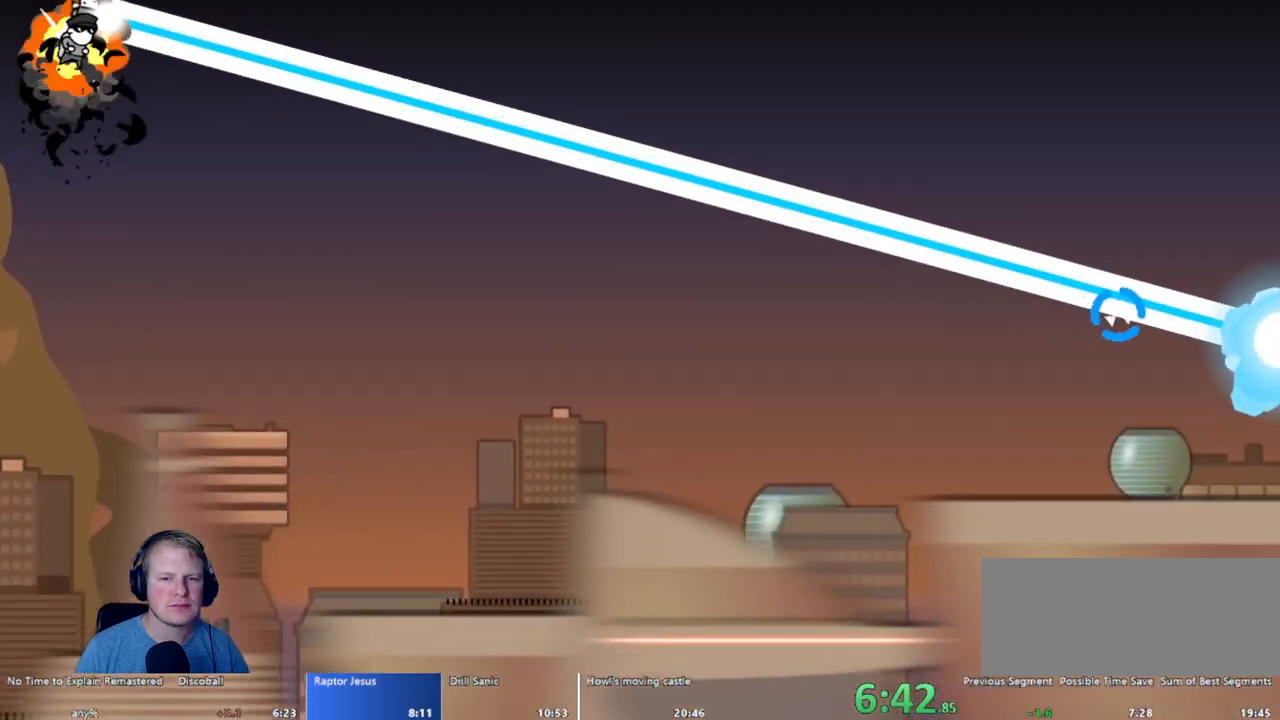
{"keys": ["a", "w"], "mouse": ["left"], "events": []}
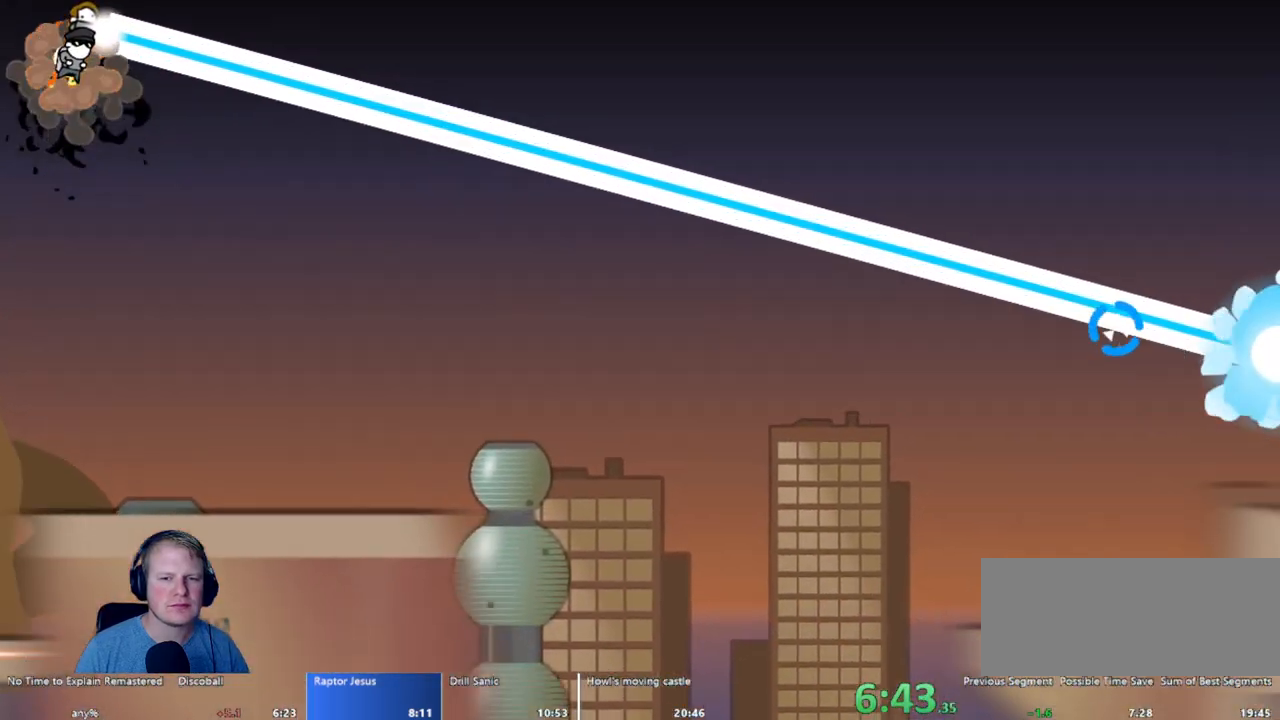
{"keys": ["a", "w"], "mouse": ["left"], "events": []}
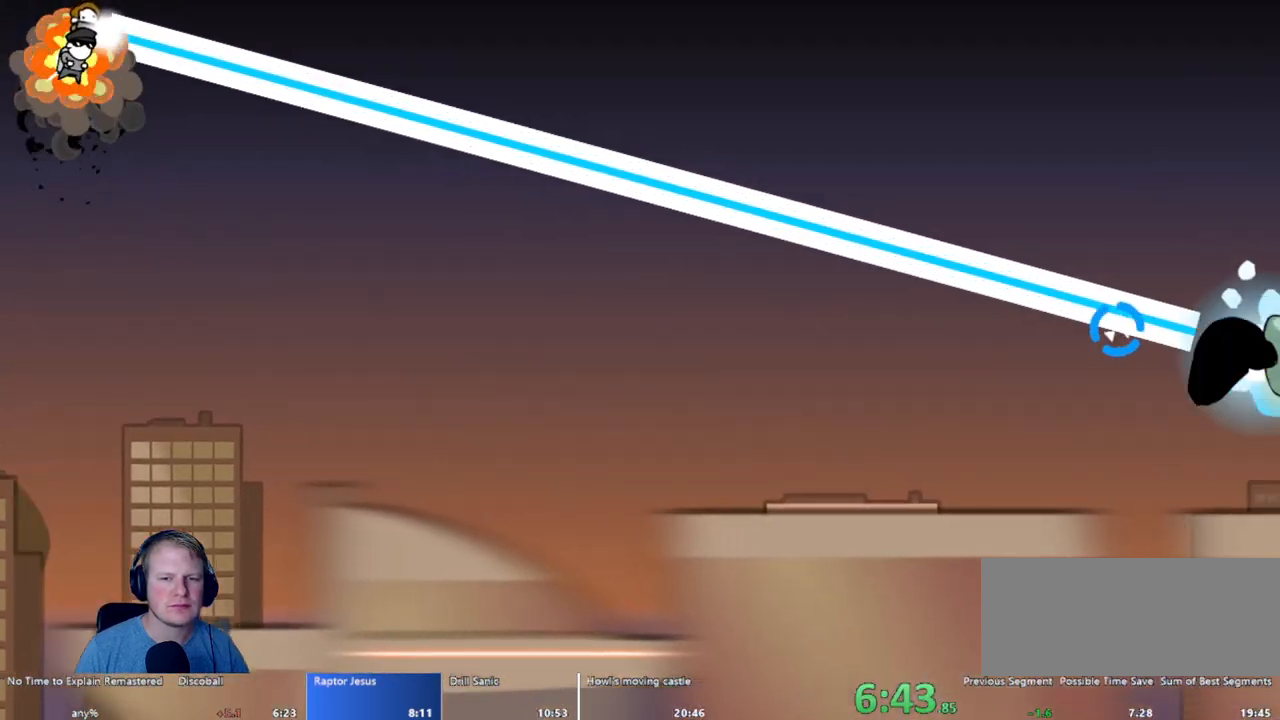
{"keys": ["a", "w"], "mouse": ["left"], "events": []}
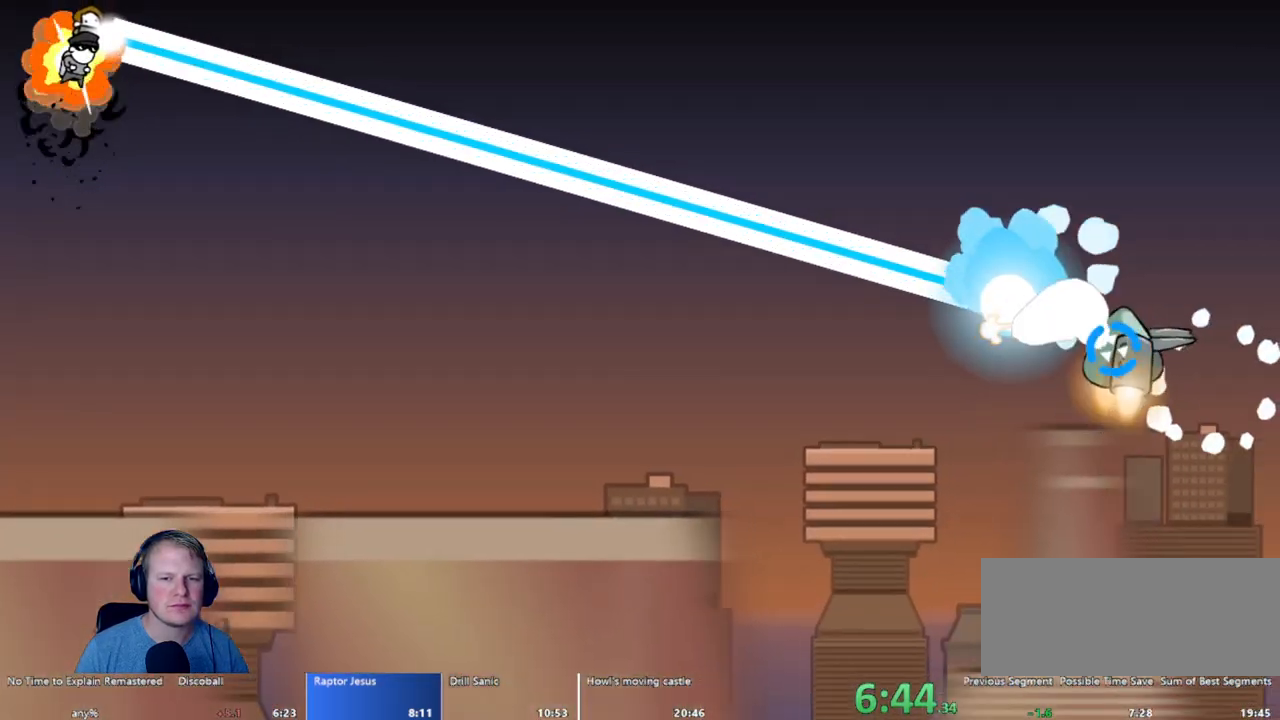
{"keys": ["a", "w"], "mouse": ["left"], "events": []}
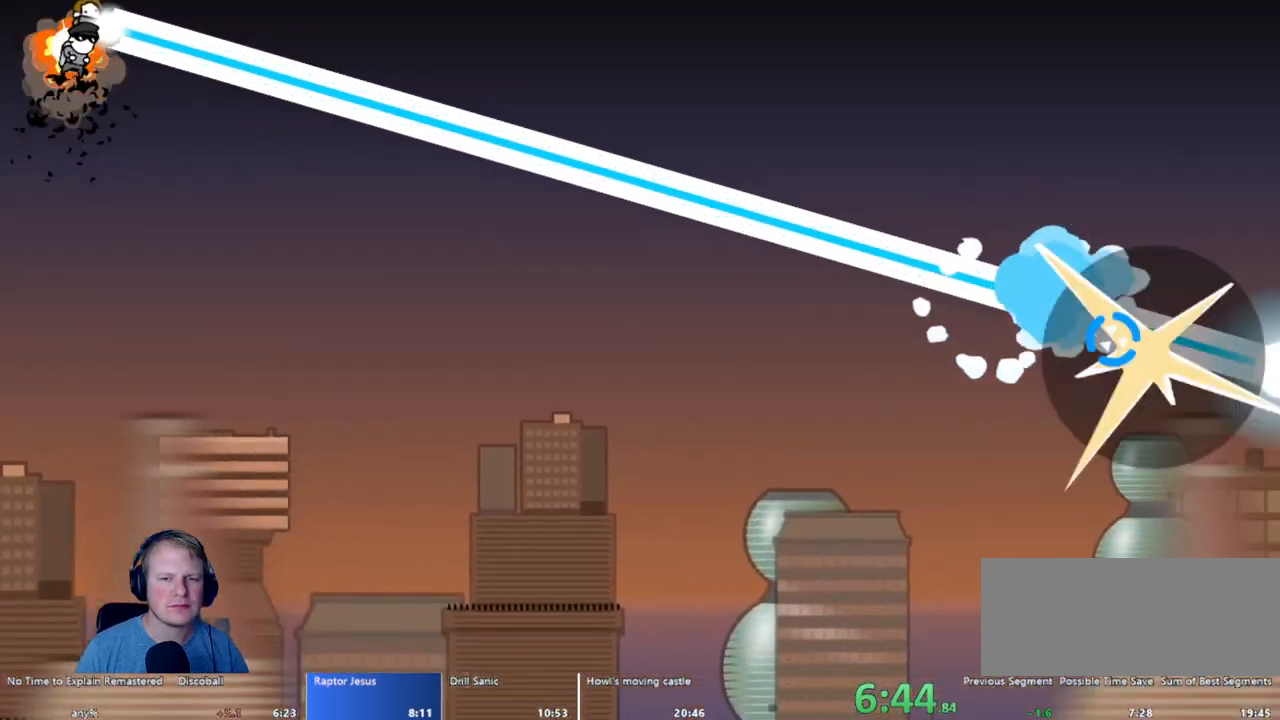
{"keys": ["a", "w"], "mouse": ["left"], "events": []}
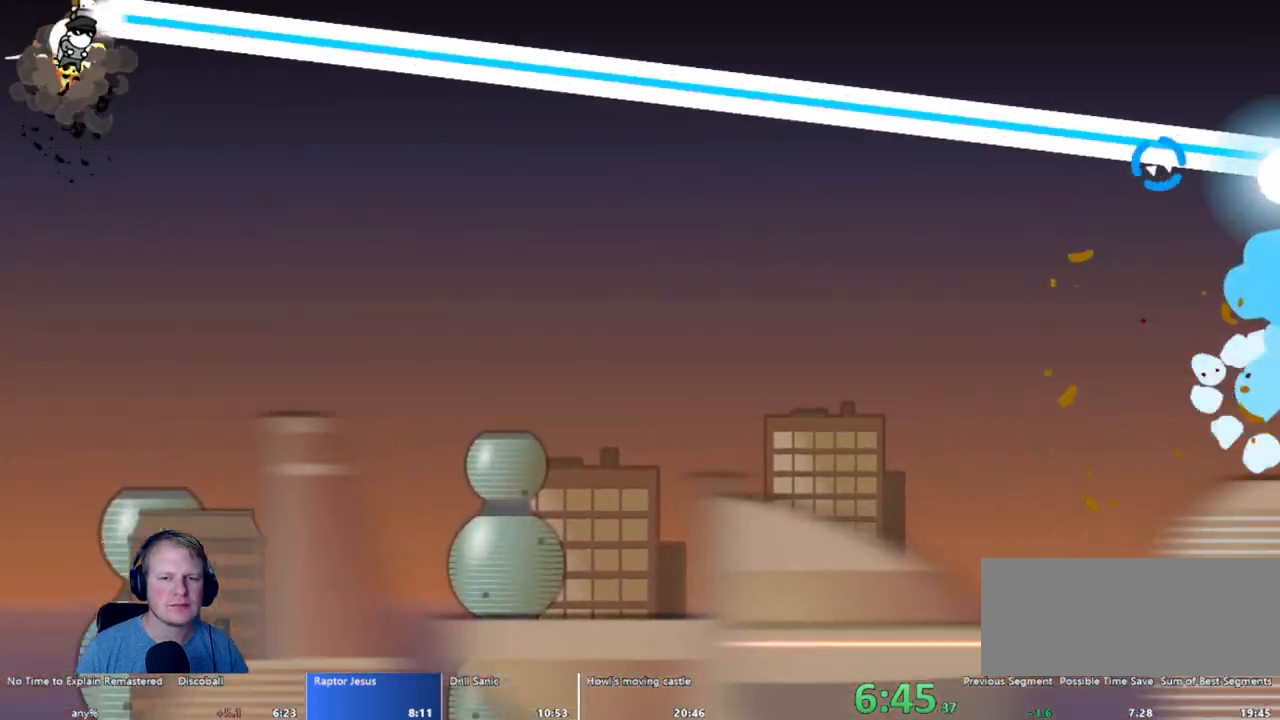
{"keys": ["a", "w"], "mouse": ["left"], "events": []}
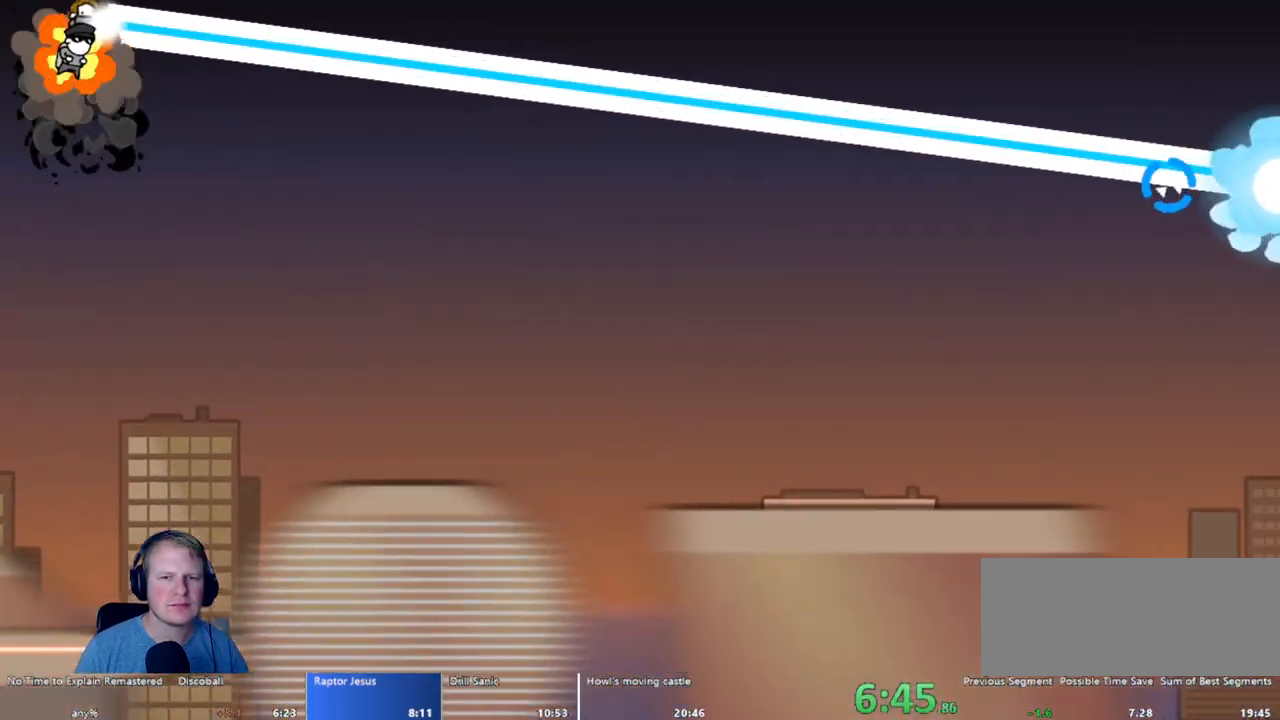
{"keys": ["a", "w"], "mouse": ["left"], "events": []}
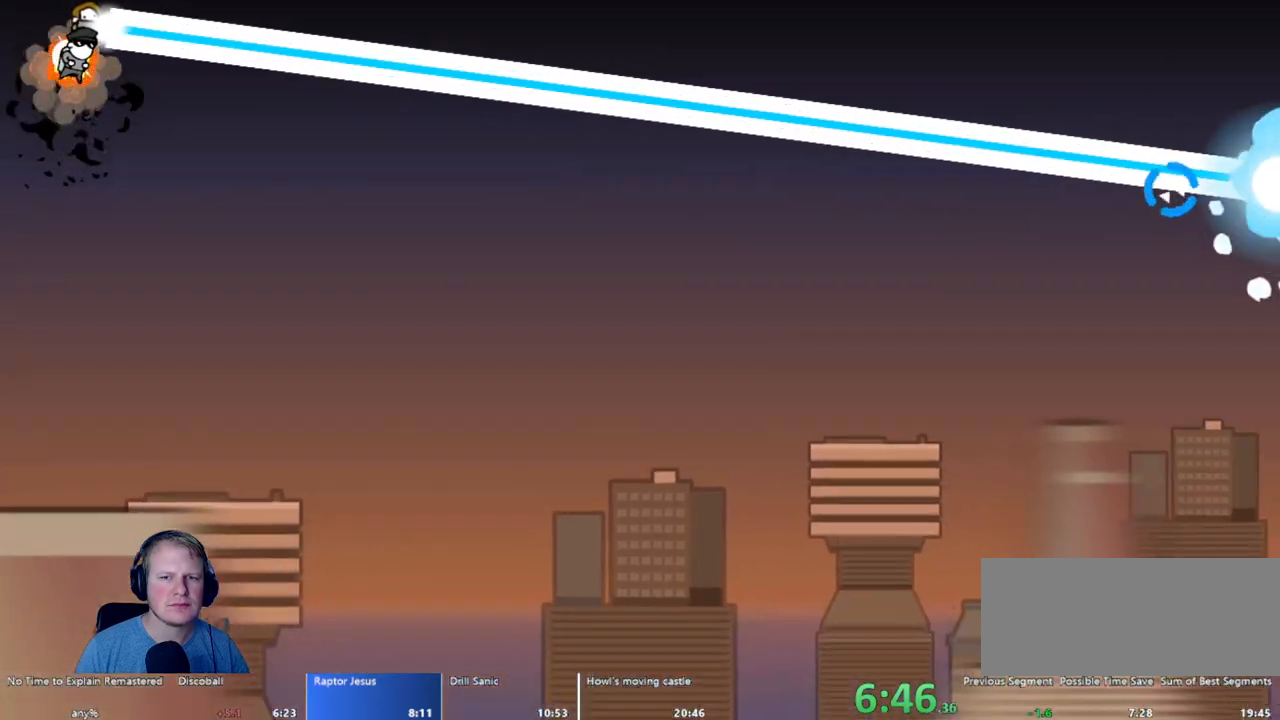
{"keys": ["a", "w"], "mouse": ["left"], "events": []}
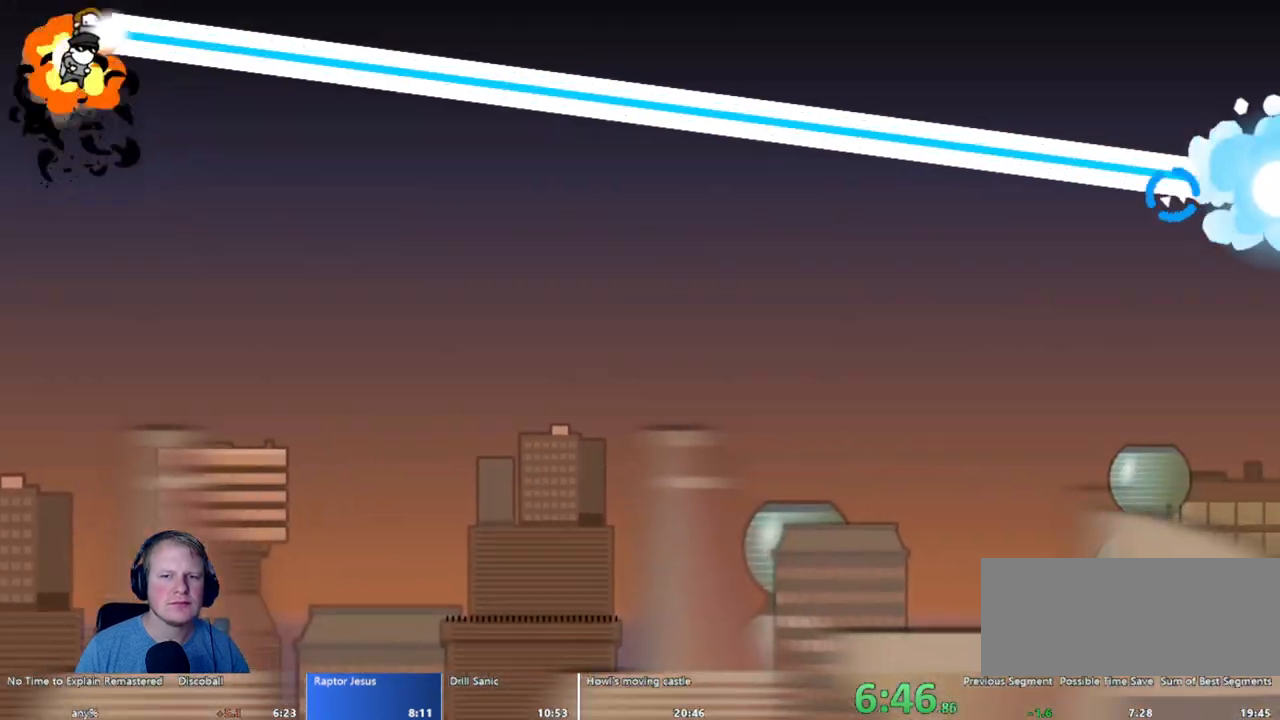
{"keys": ["a", "w"], "mouse": ["left"], "events": []}
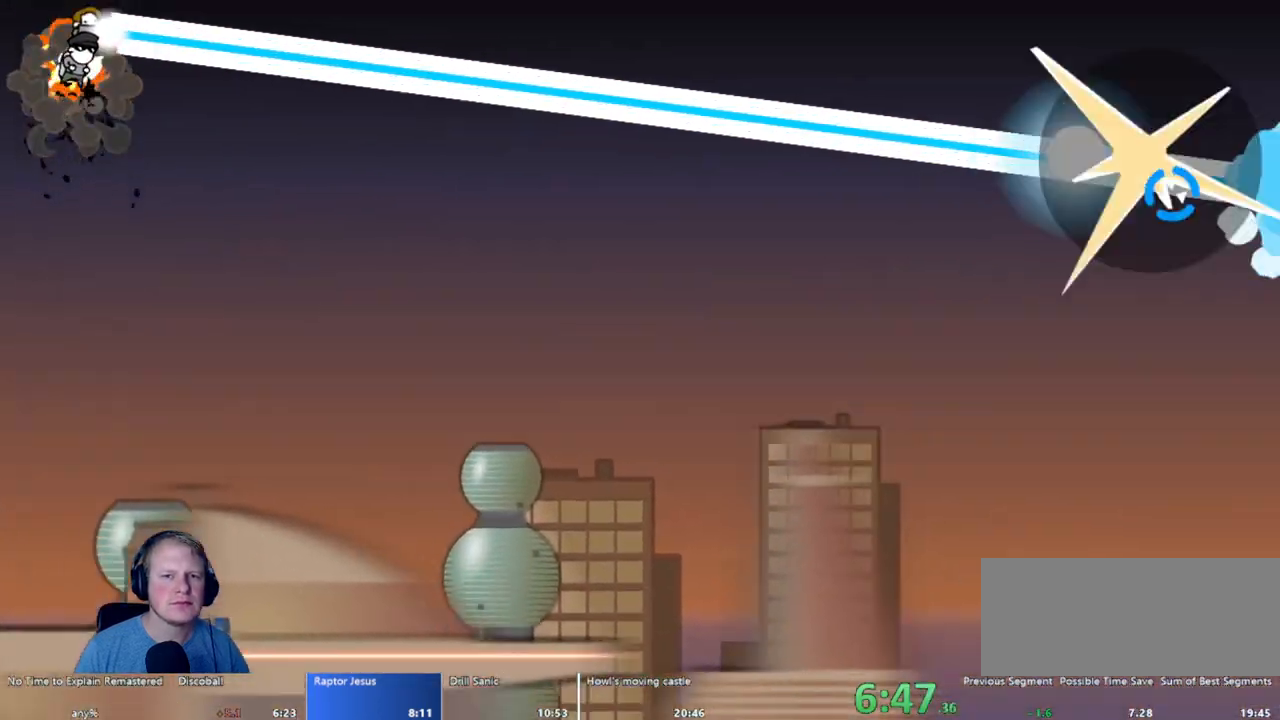
{"keys": ["a", "w"], "mouse": ["left"], "events": []}
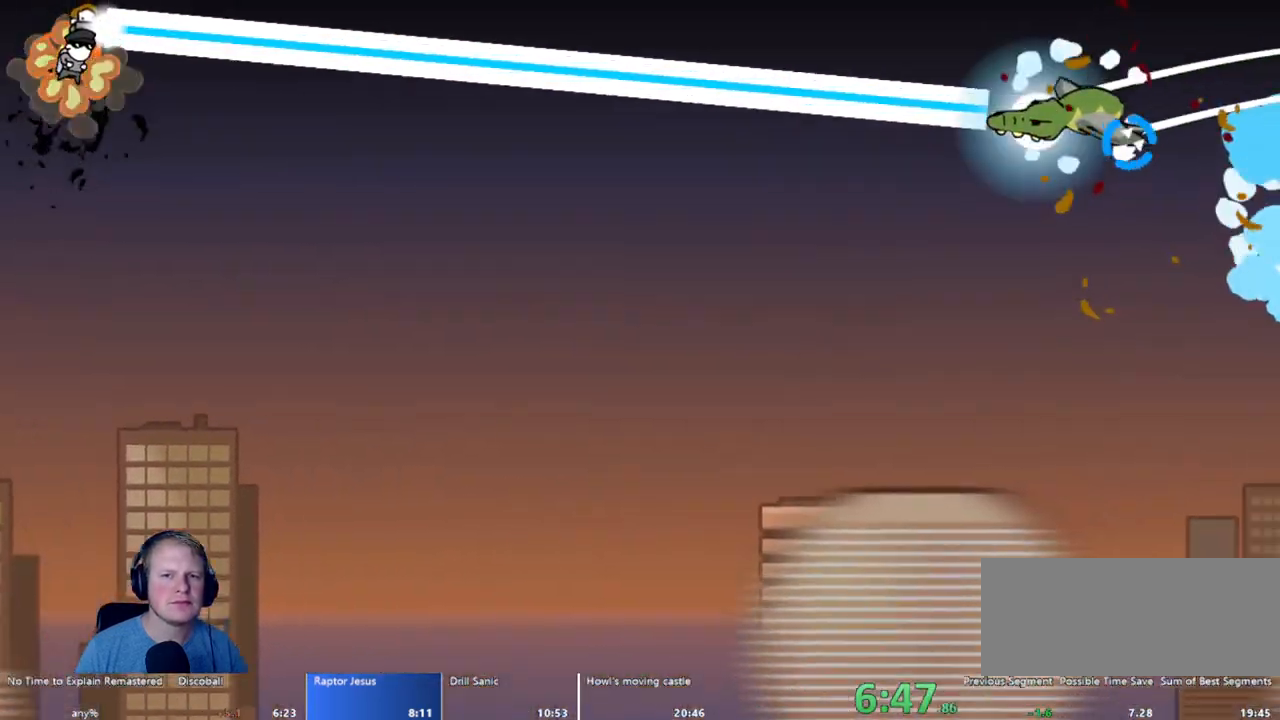
{"keys": ["a", "w"], "mouse": ["left"], "events": []}